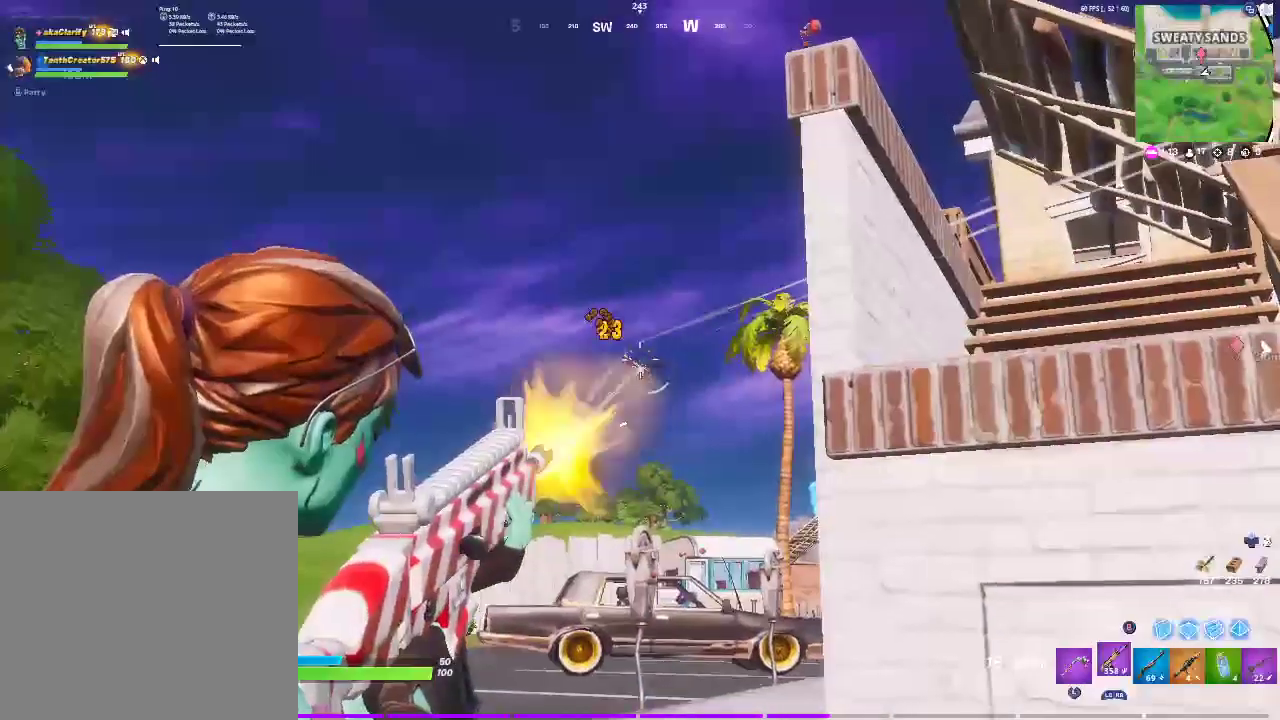
Gameplay with a controller (PlayStation layout); each line is a JSON object with the inputs held at the frame after it. "events" lists button and stick changes between this image and that frame as [ms after this image, input, new state], when the widget could be followed in between. Not read: DPAD_DOWN DPAD_LEFT L1 R1 START.
{"buttons": ["L2", "R2"], "left_stick": "center", "right_stick": "center", "events": []}
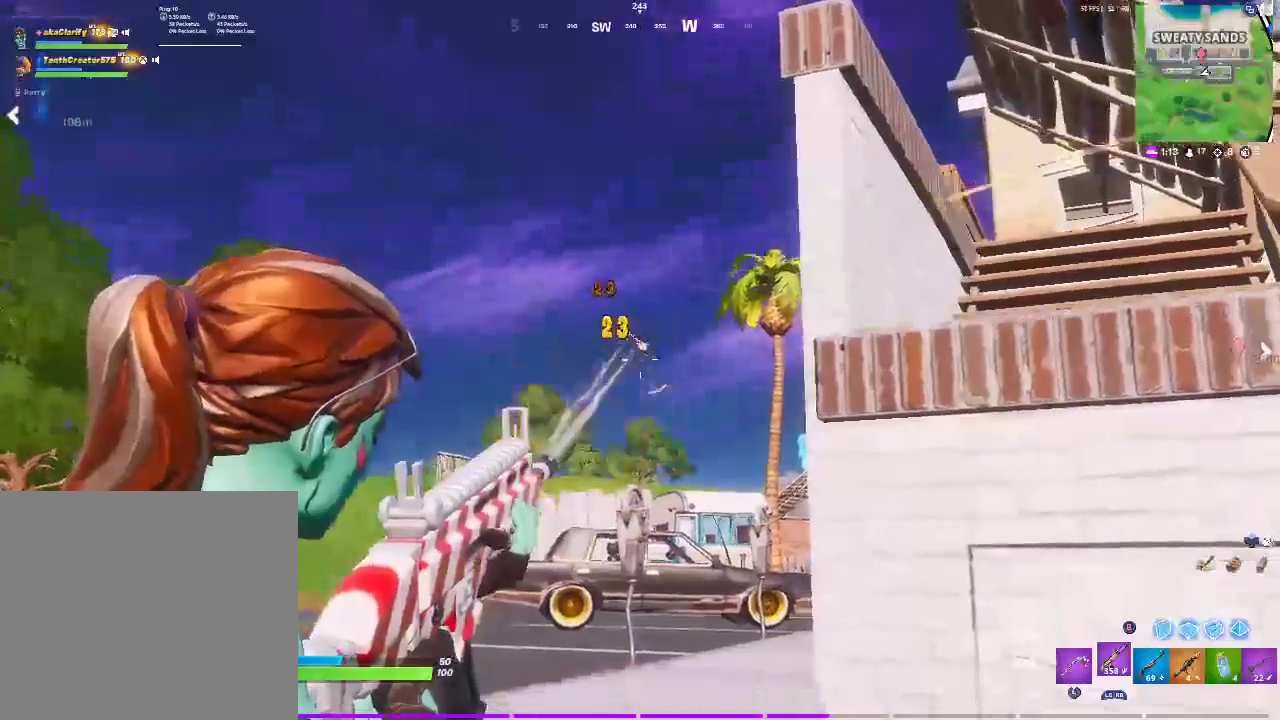
{"buttons": ["L2", "R2"], "left_stick": "center", "right_stick": "center", "events": []}
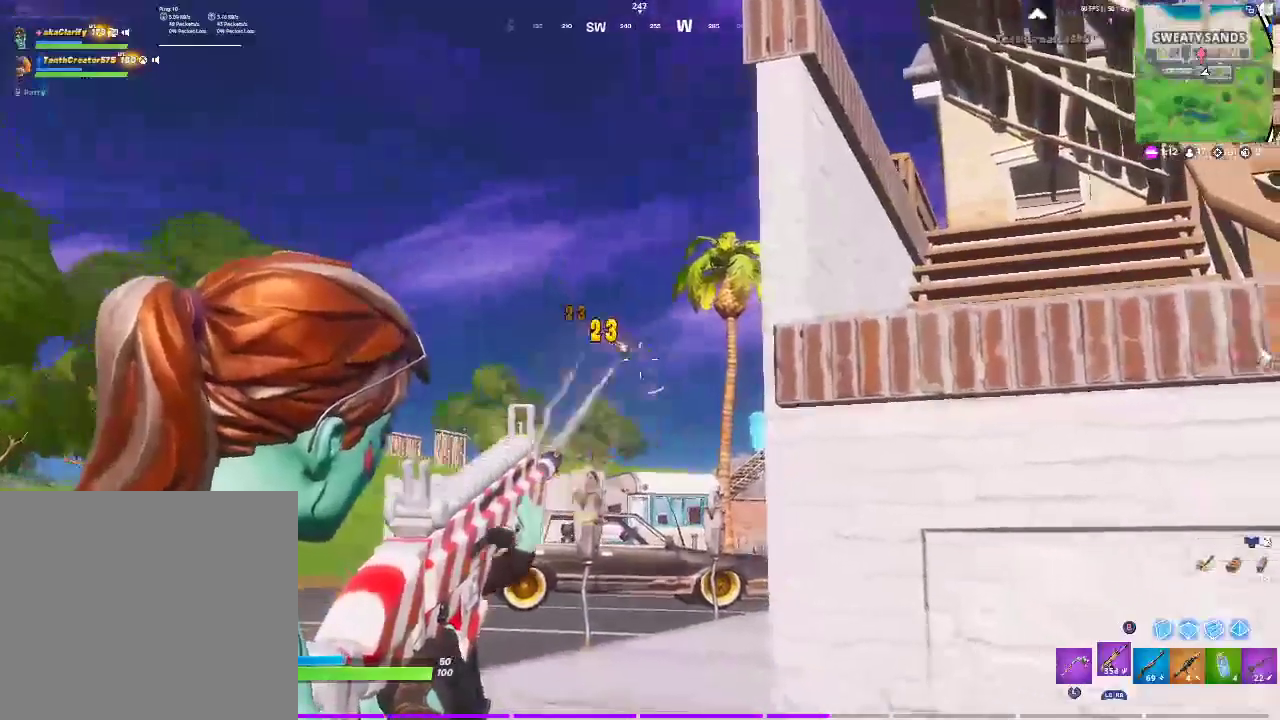
{"buttons": ["L2", "R2"], "left_stick": "center", "right_stick": "center", "events": []}
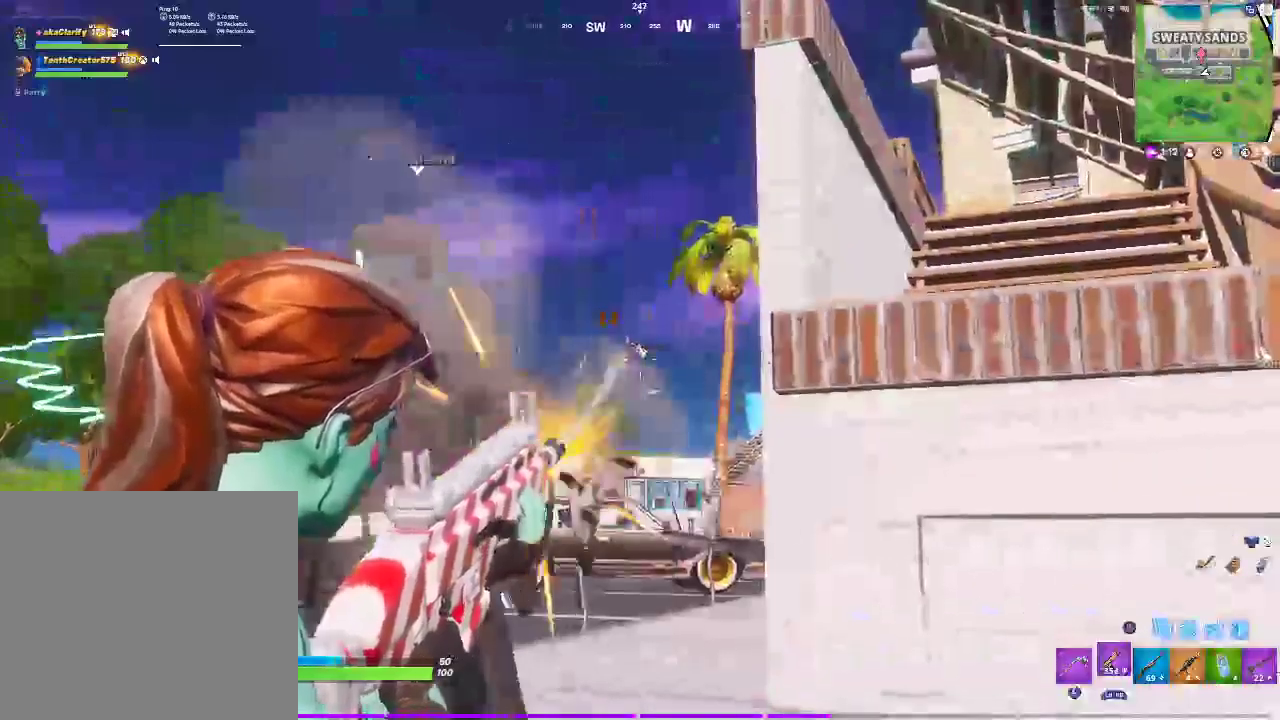
{"buttons": ["L2", "R2"], "left_stick": "center", "right_stick": "right"}
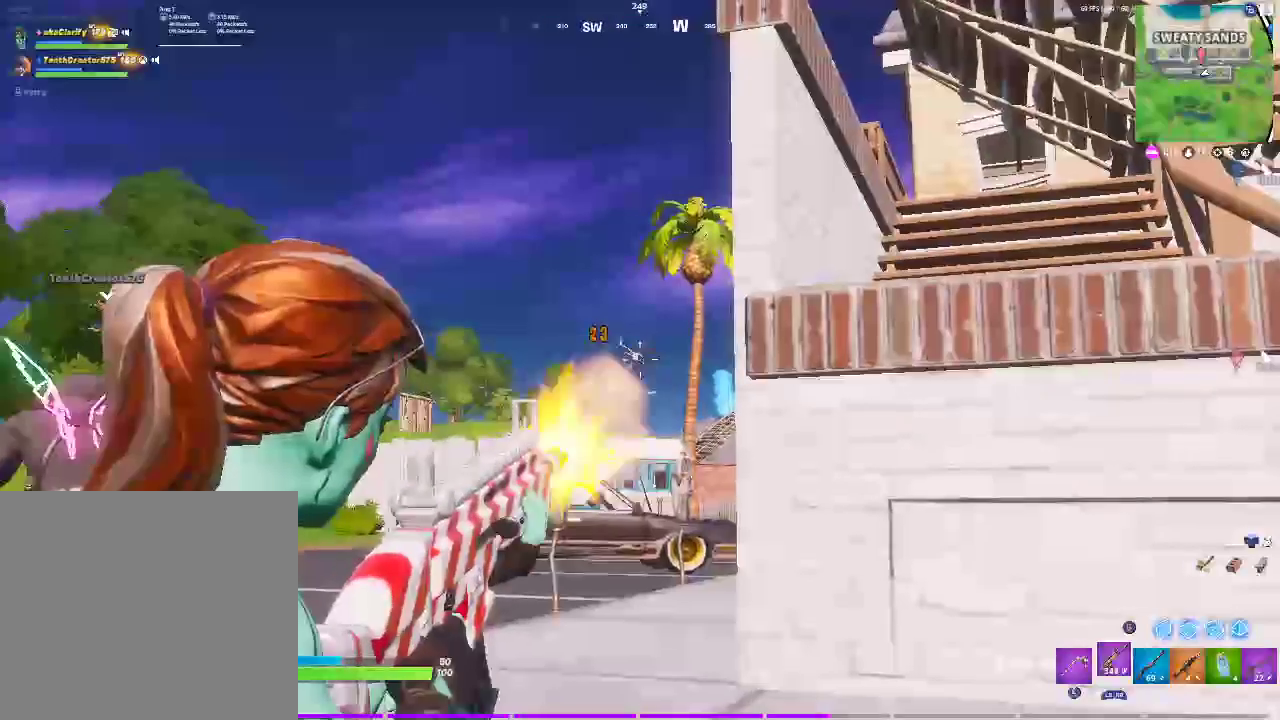
{"buttons": ["L2", "R2"], "left_stick": "center", "right_stick": "center"}
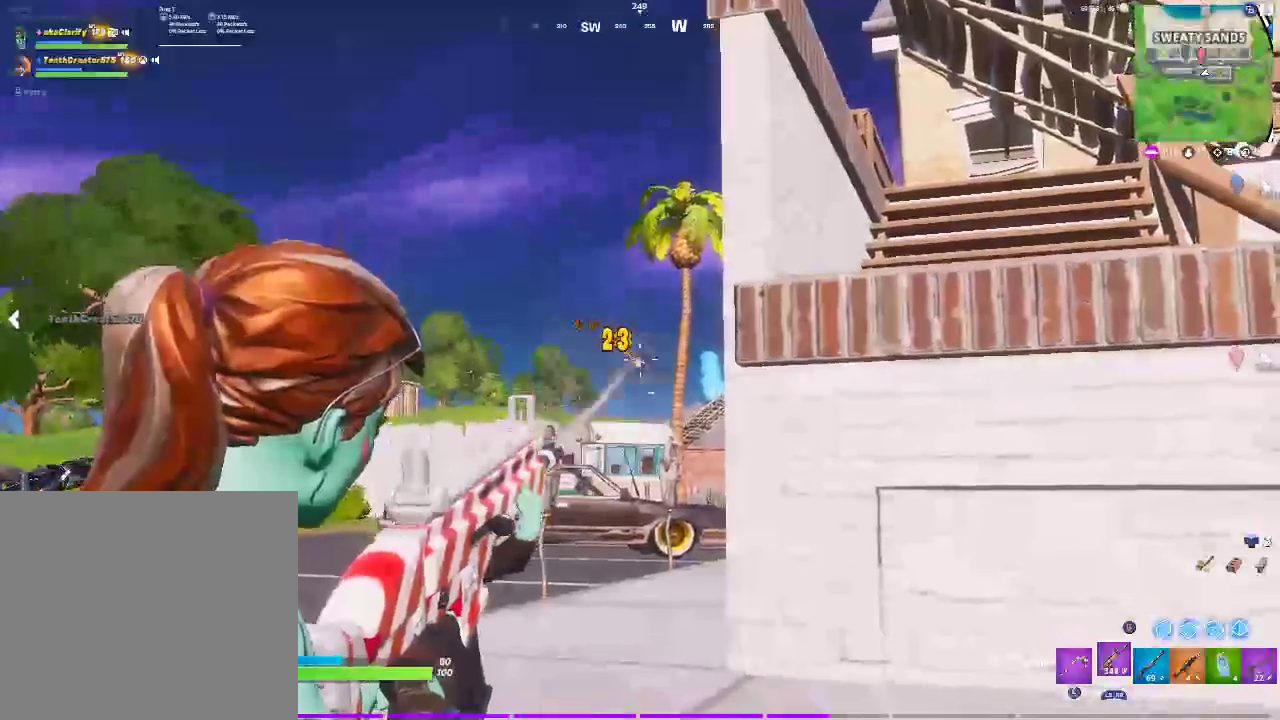
{"buttons": ["L2", "R2"], "left_stick": "center", "right_stick": "center", "events": []}
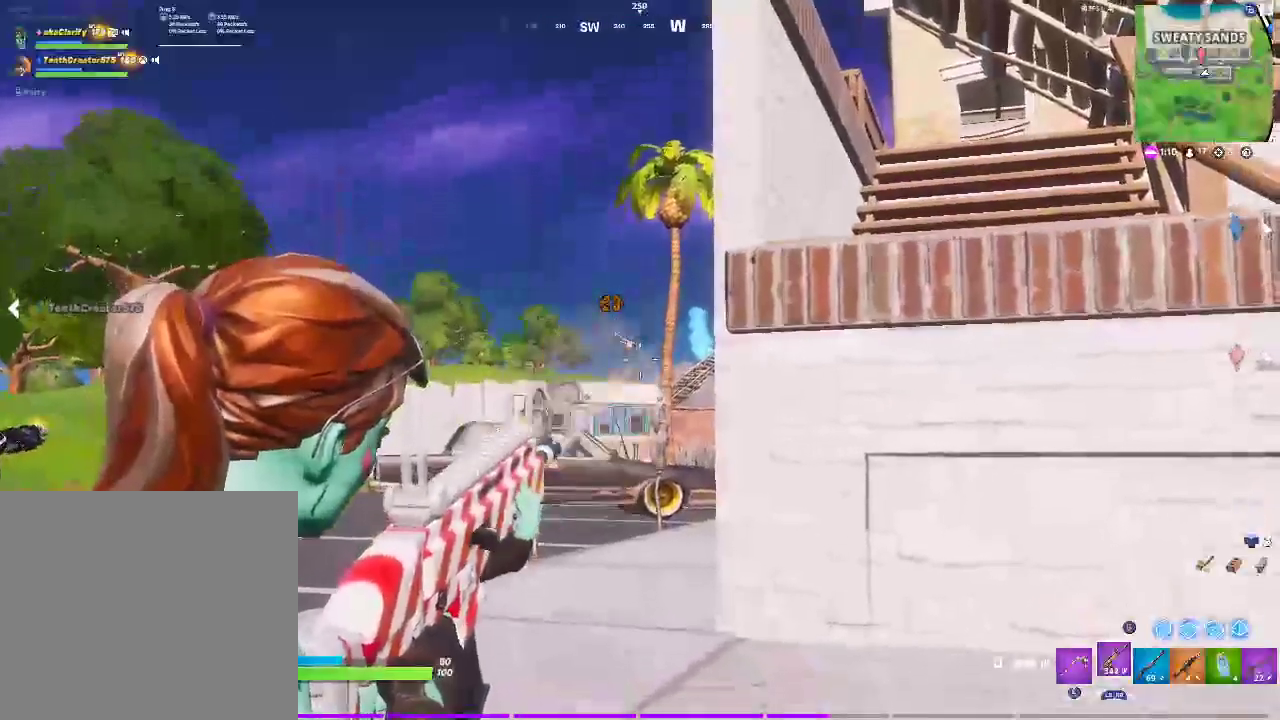
{"buttons": ["SQUARE"], "left_stick": "up-left", "right_stick": "center", "events": [[167, "left_stick", "left"], [200, "R2", "up"], [217, "left_stick", "up-left"], [233, "L2", "up"], [300, "SQUARE", "down"], [400, "SQUARE", "up"], [500, "SQUARE", "down"]]}
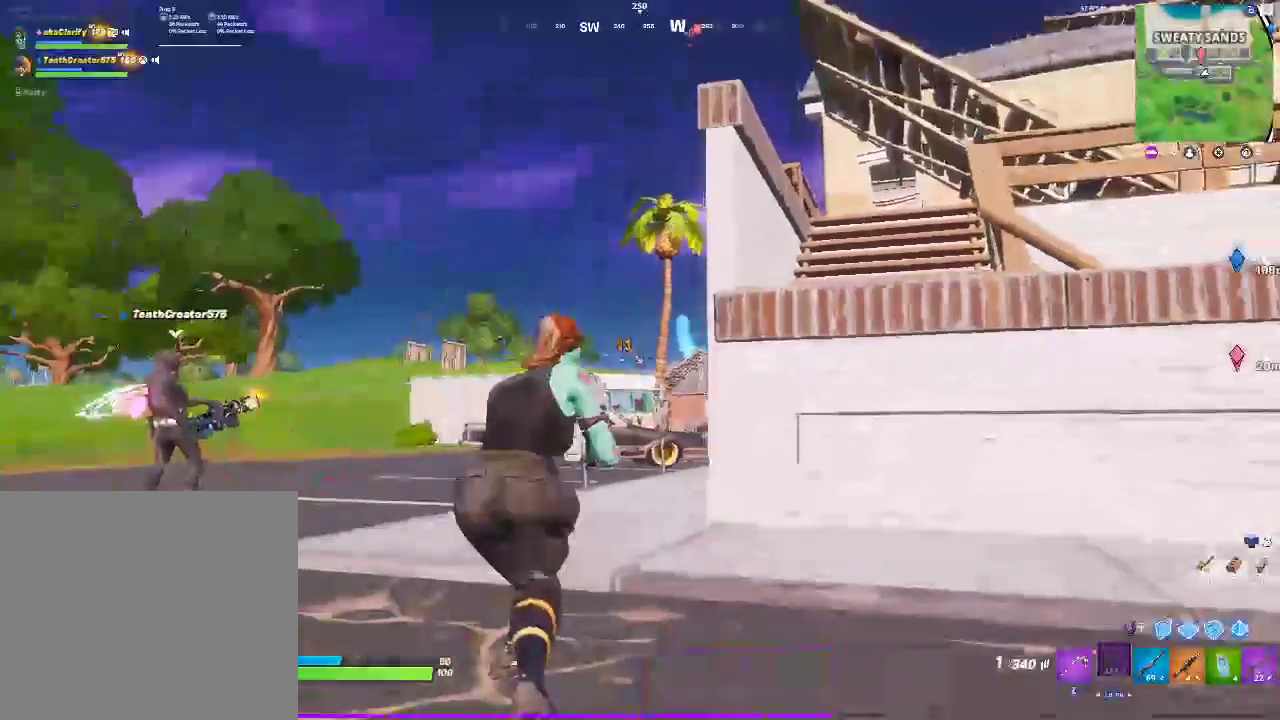
{"buttons": [], "left_stick": "up", "right_stick": "center", "events": [[67, "SQUARE", "up"], [167, "left_stick", "up"], [200, "CROSS", "down"], [300, "CROSS", "up"], [417, "CROSS", "down"], [500, "CROSS", "up"]]}
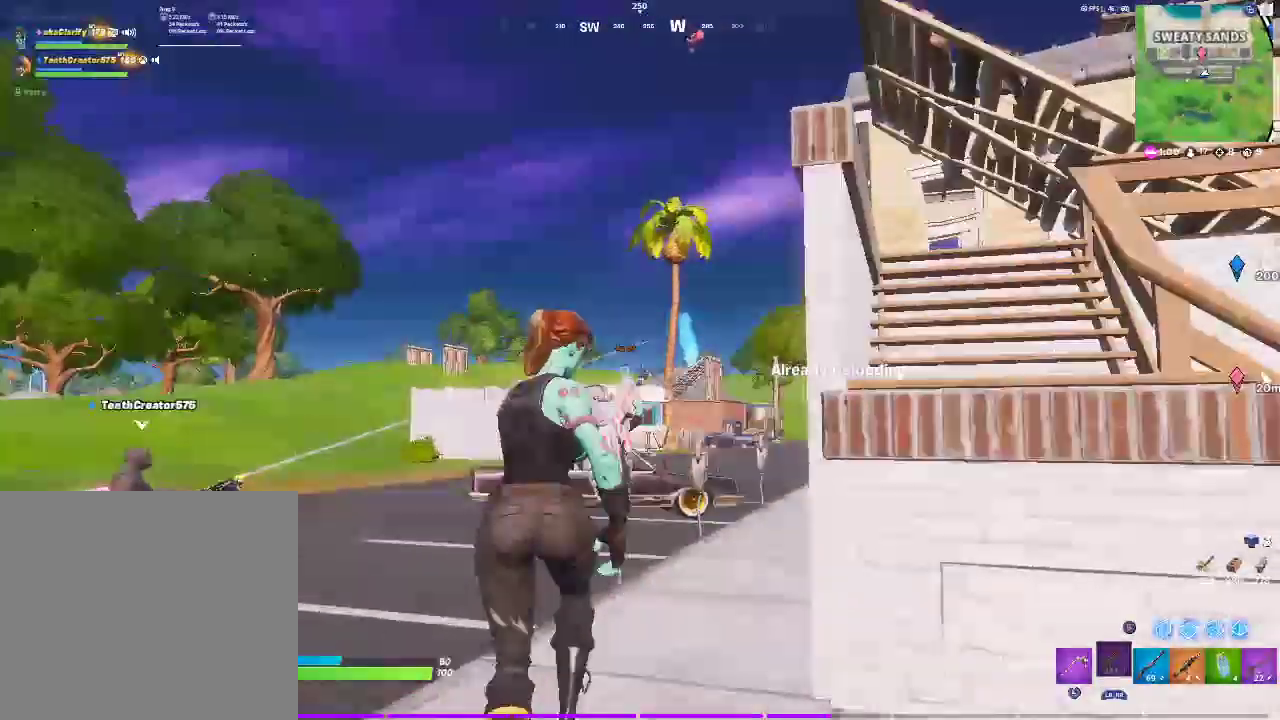
{"buttons": [], "left_stick": "up", "right_stick": "center", "events": [[50, "left_stick", "center"], [350, "left_stick", "up"]]}
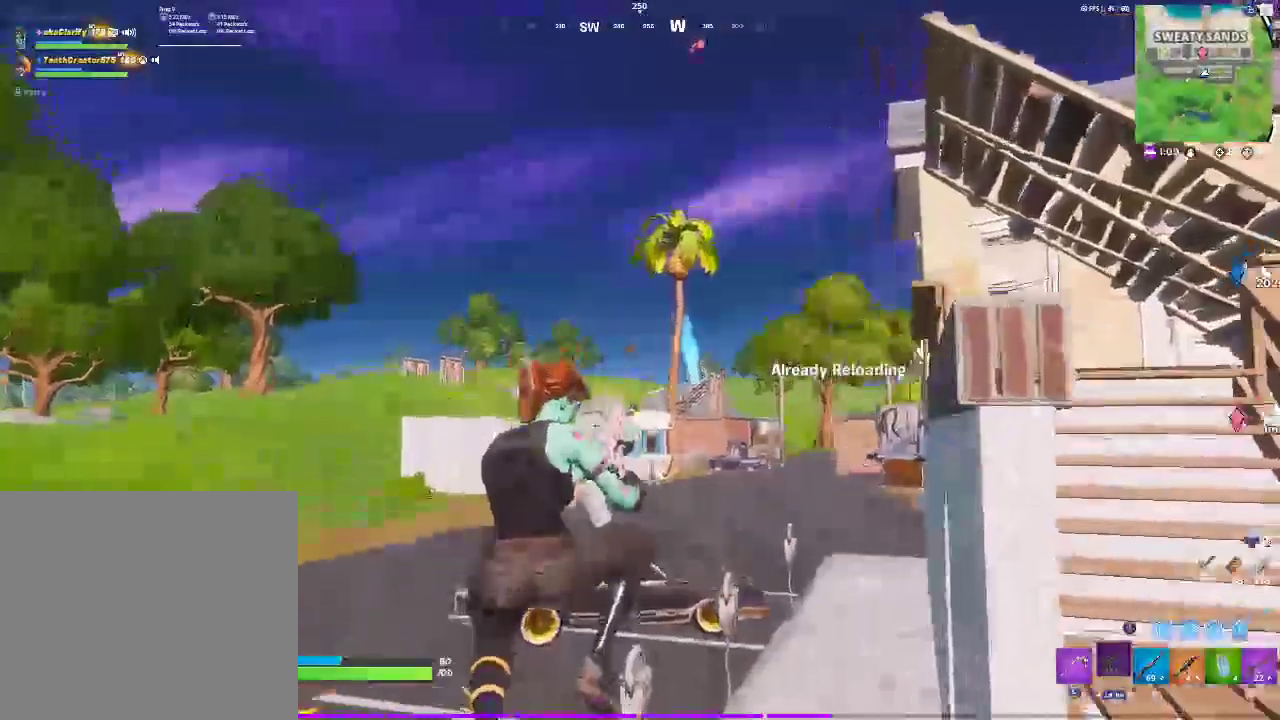
{"buttons": [], "left_stick": "up-right", "right_stick": "center", "events": [[350, "left_stick", "up-right"]]}
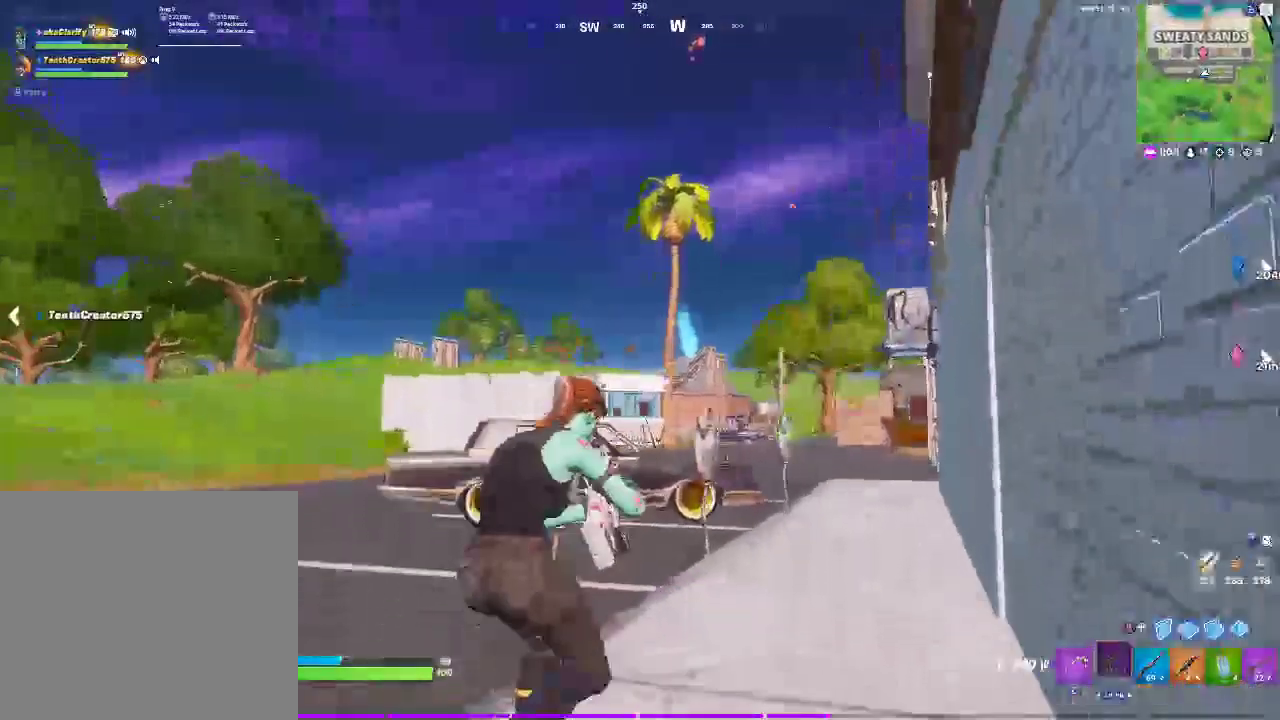
{"buttons": [], "left_stick": "up", "right_stick": "center", "events": [[217, "left_stick", "up"]]}
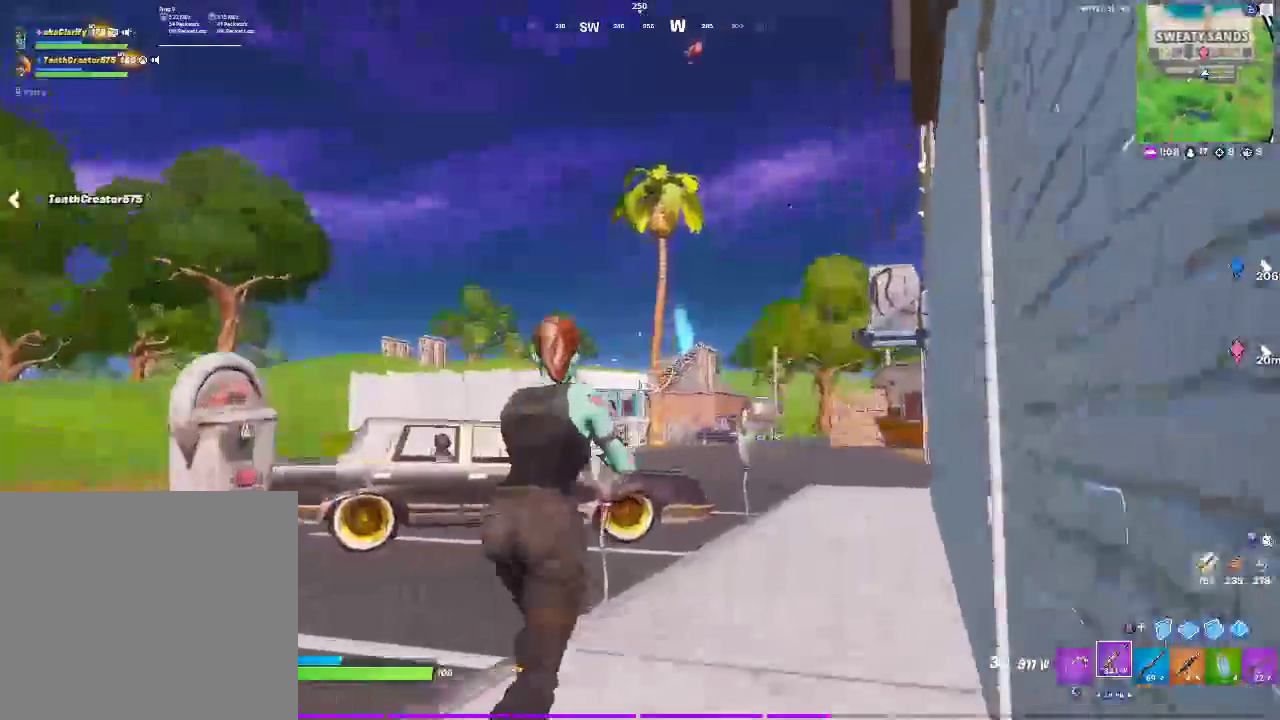
{"buttons": [], "left_stick": "up-left", "right_stick": "center", "events": [[433, "left_stick", "up-left"]]}
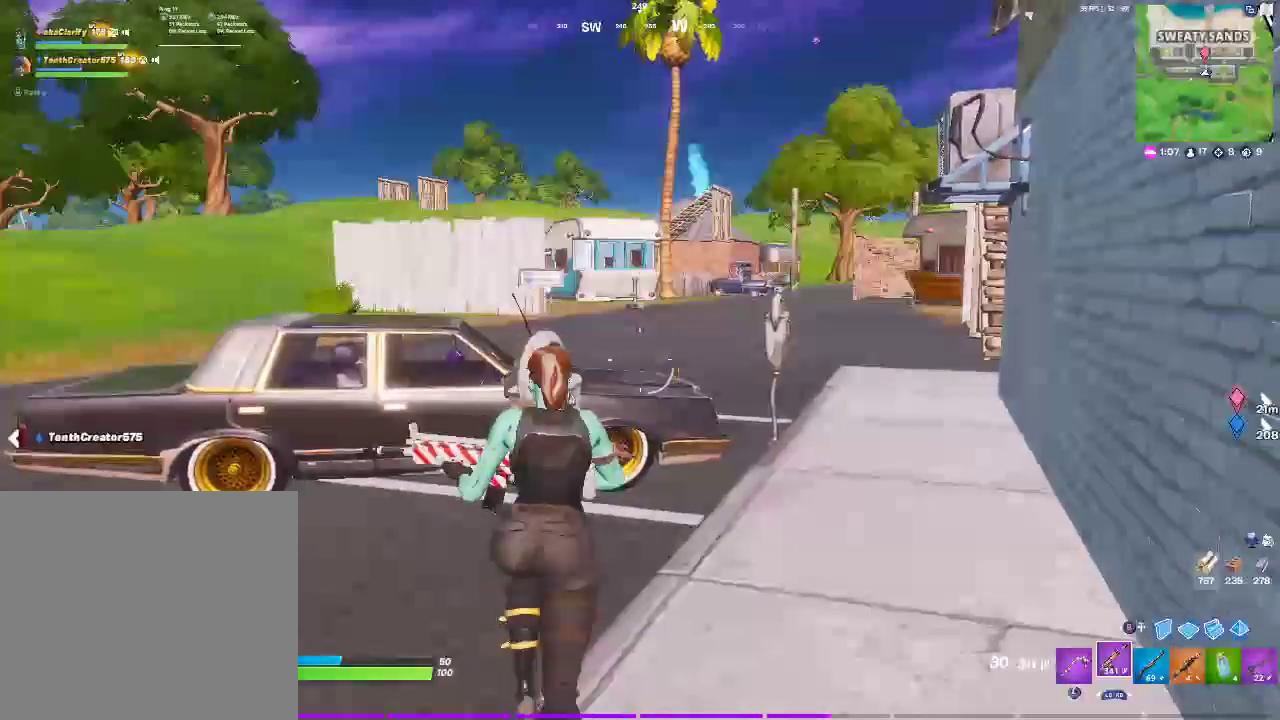
{"buttons": [], "left_stick": "up", "right_stick": "center", "events": [[133, "CROSS", "down"], [317, "left_stick", "up"], [333, "CROSS", "up"]]}
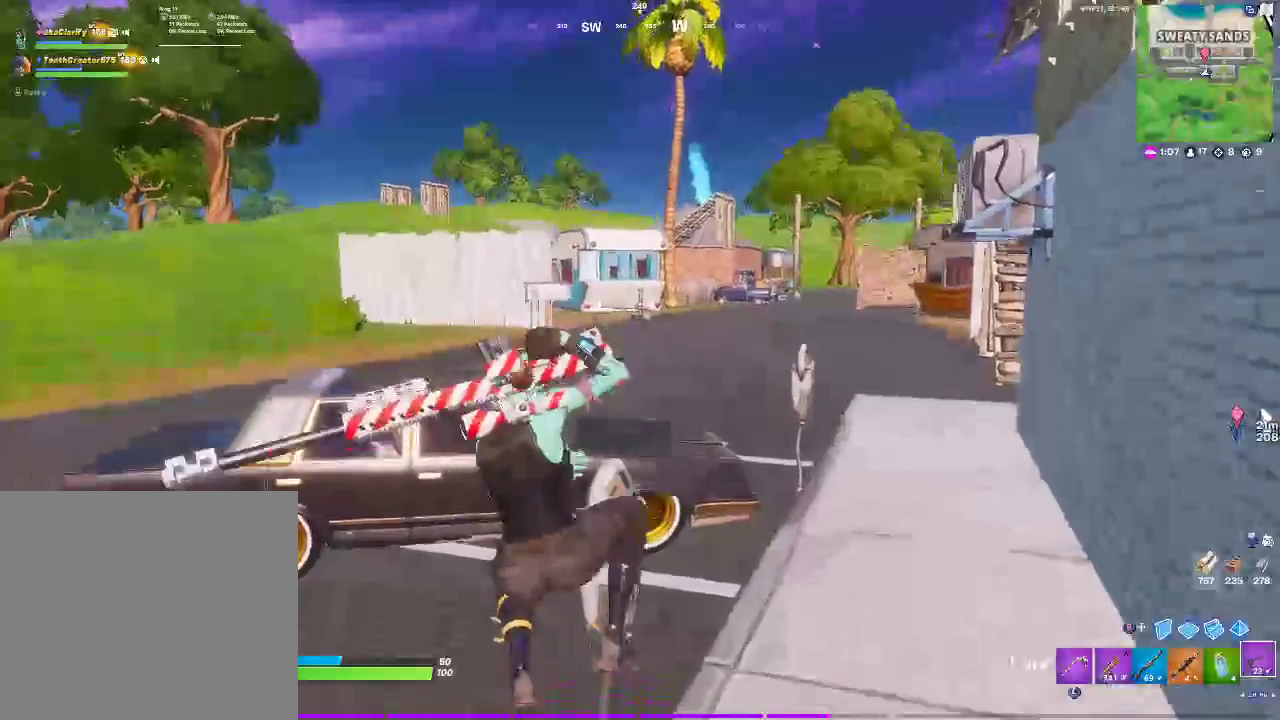
{"buttons": [], "left_stick": "up-left", "right_stick": "center", "events": [[167, "SQUARE", "down"], [183, "left_stick", "up-left"], [300, "SQUARE", "up"]]}
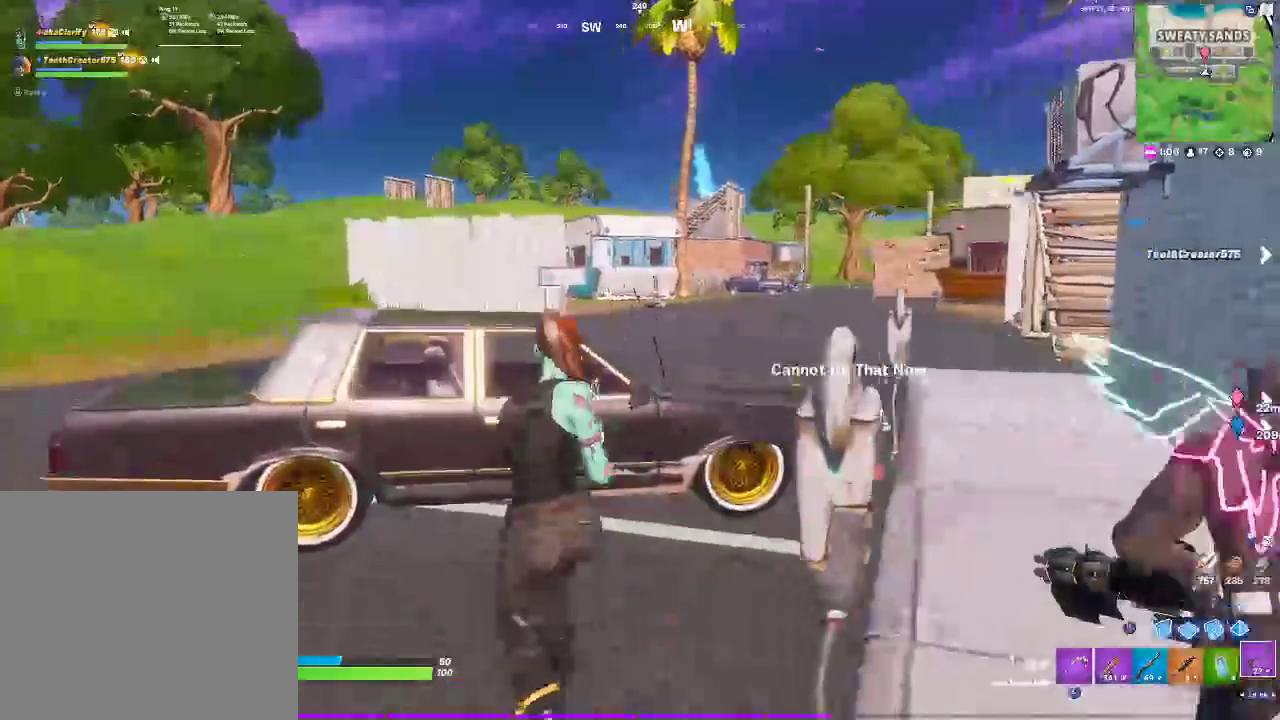
{"buttons": [], "left_stick": "up-left", "right_stick": "center", "events": [[83, "CROSS", "down"], [250, "CROSS", "up"]]}
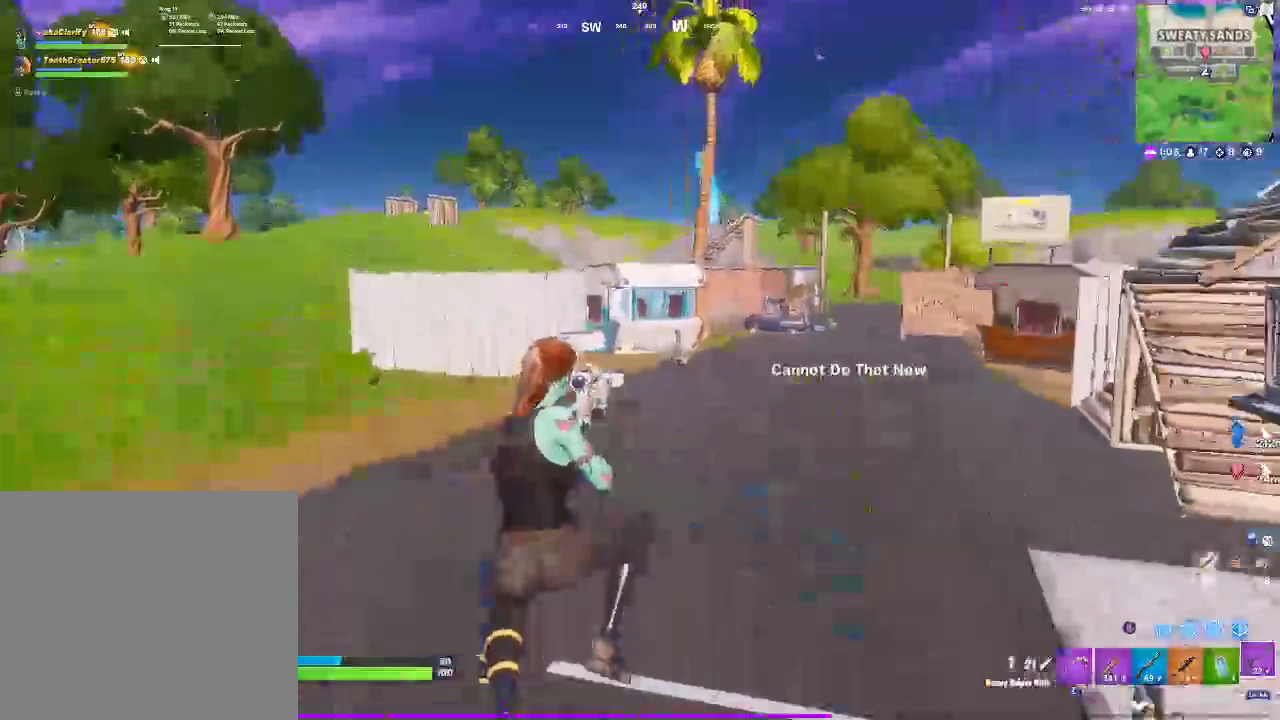
{"buttons": [], "left_stick": "up-left", "right_stick": "center", "events": []}
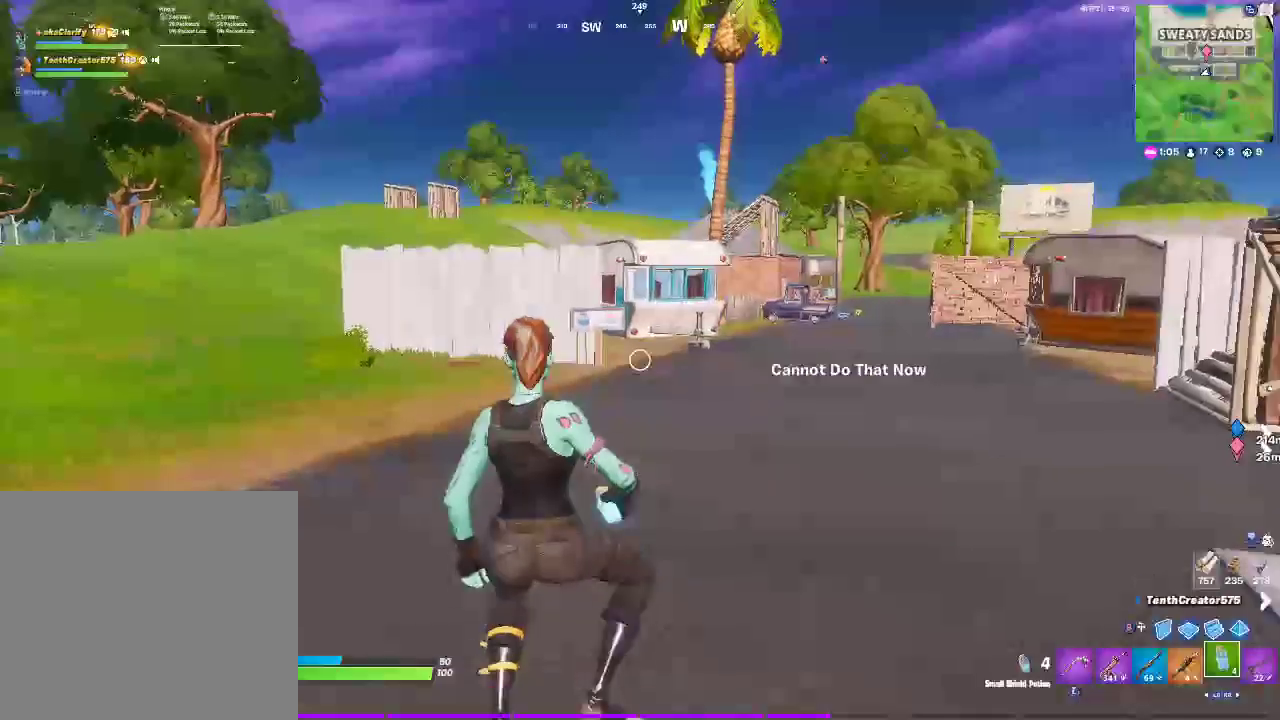
{"buttons": [], "left_stick": "up-left", "right_stick": "center", "events": []}
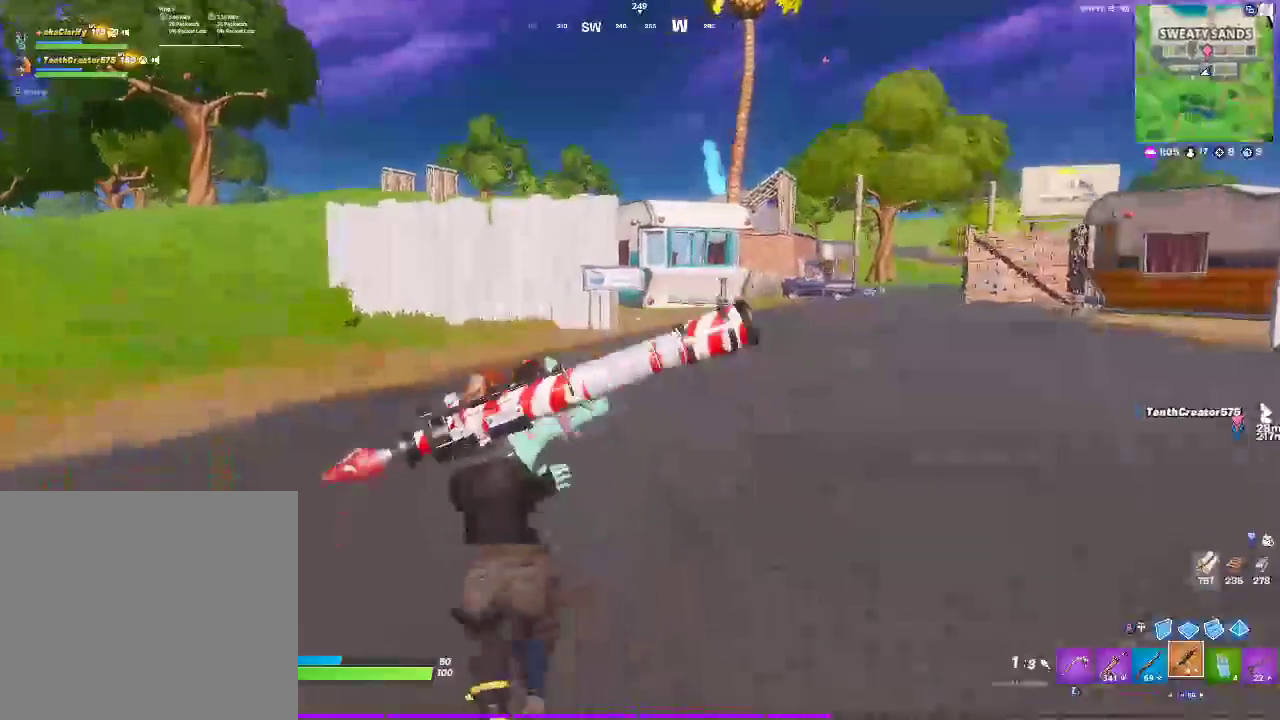
{"buttons": [], "left_stick": "up-left", "right_stick": "center", "events": [[17, "CROSS", "down"], [267, "CROSS", "up"]]}